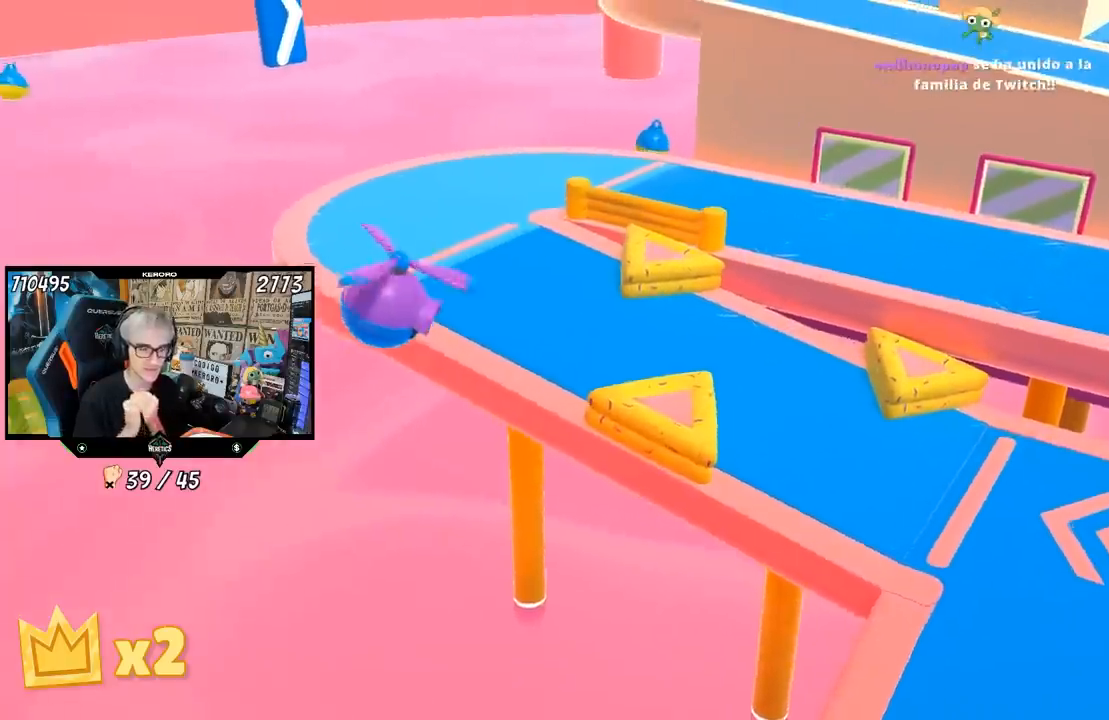
Gameplay with a controller (PlayStation layout); each line is a JSON object with the inputs held at the frame after it (dt_ms = milliseconds from this image to that frame). "events" lists button and stick changes between this image and that frame as [ms after this image, input, new state], when the widget could be followed in between.
{"dt_ms": 500, "buttons": [], "left_stick": "center", "right_stick": "center", "events": [[50, "L1", "down"], [350, "L1", "up"]]}
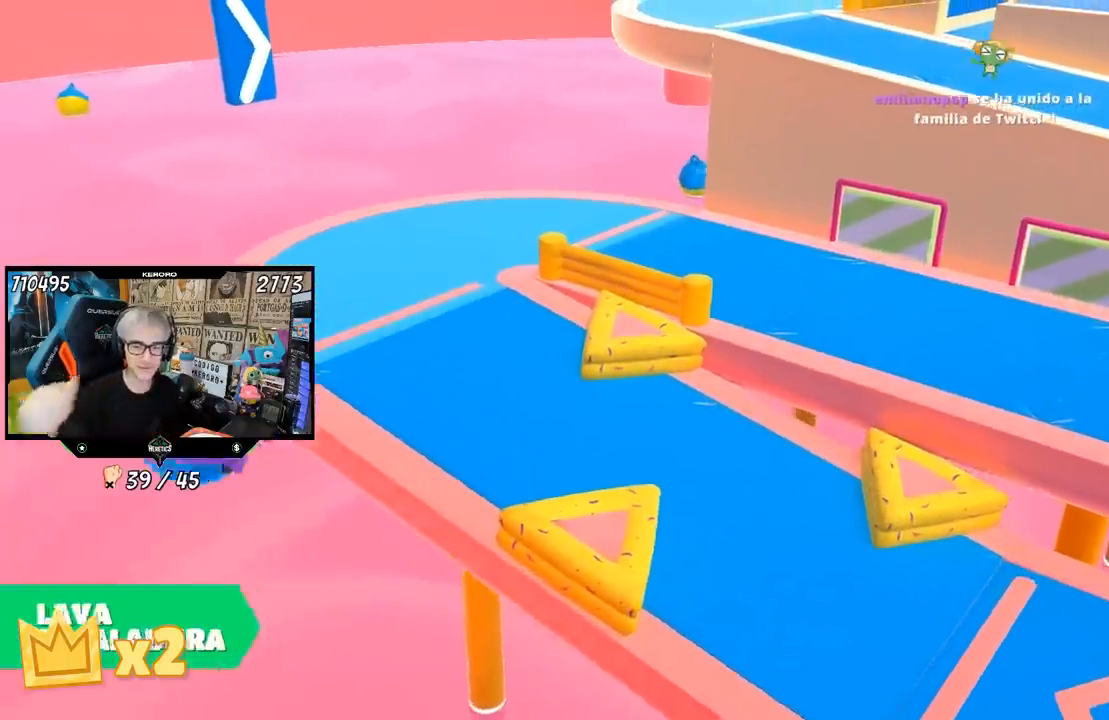
{"dt_ms": 500, "buttons": [], "left_stick": "center", "right_stick": "center", "events": []}
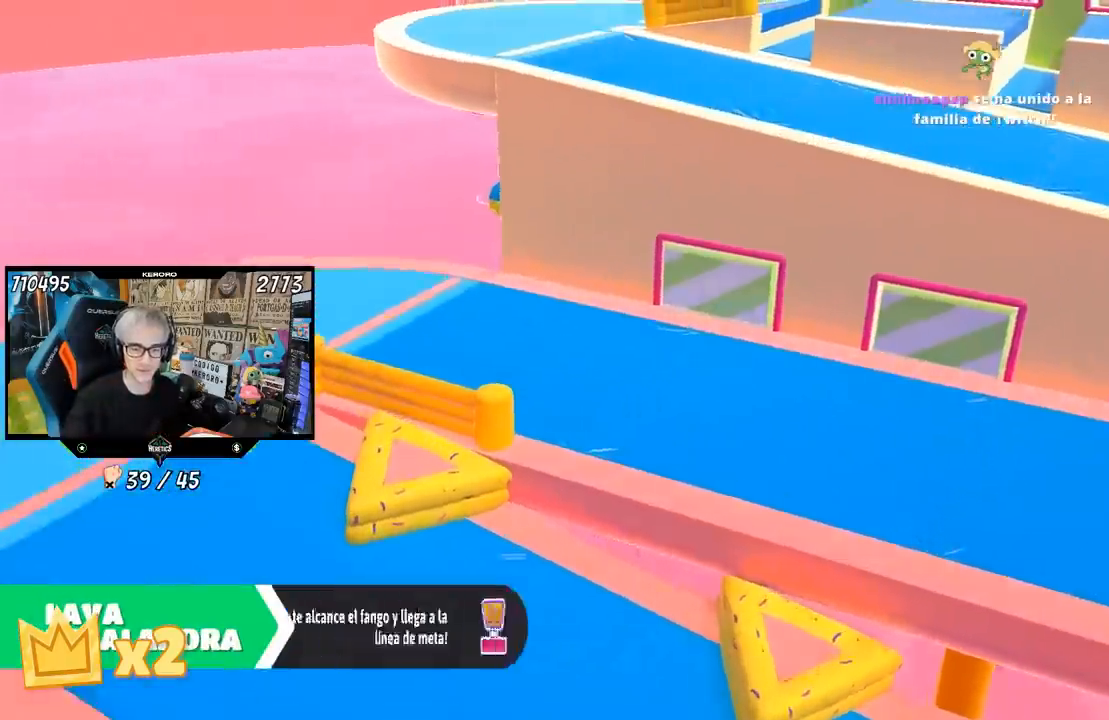
{"dt_ms": 500, "buttons": ["L1"], "left_stick": "center", "right_stick": "center", "events": [[450, "L1", "down"]]}
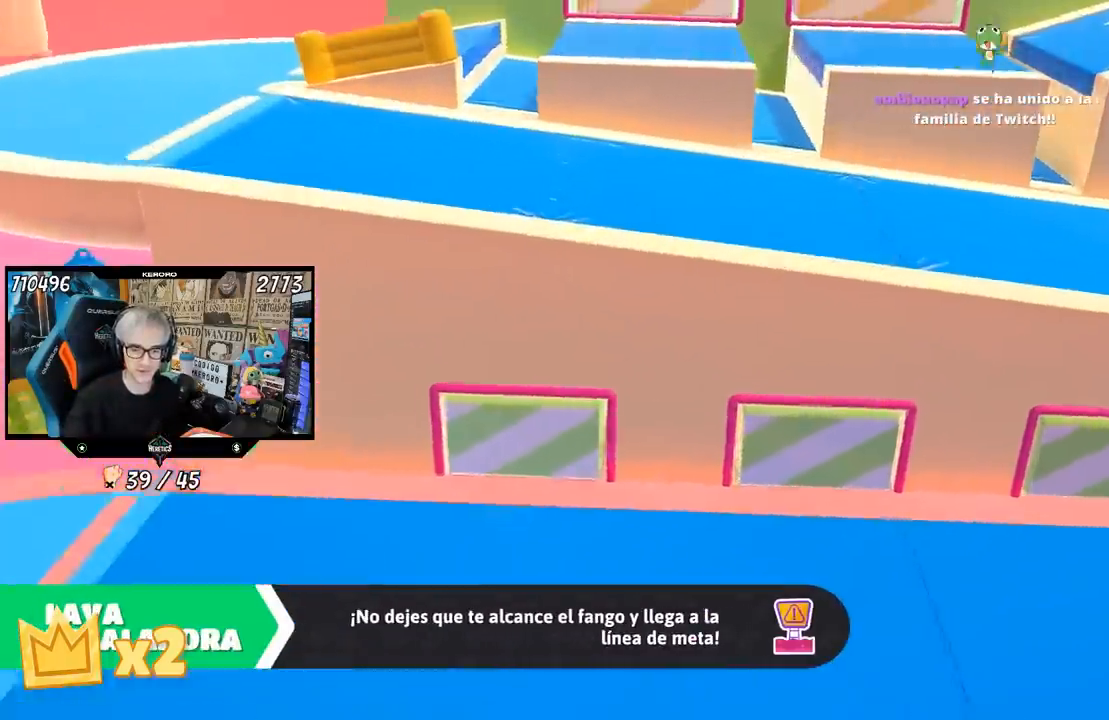
{"dt_ms": 500, "buttons": [], "left_stick": "center", "right_stick": "center", "events": [[67, "L1", "up"]]}
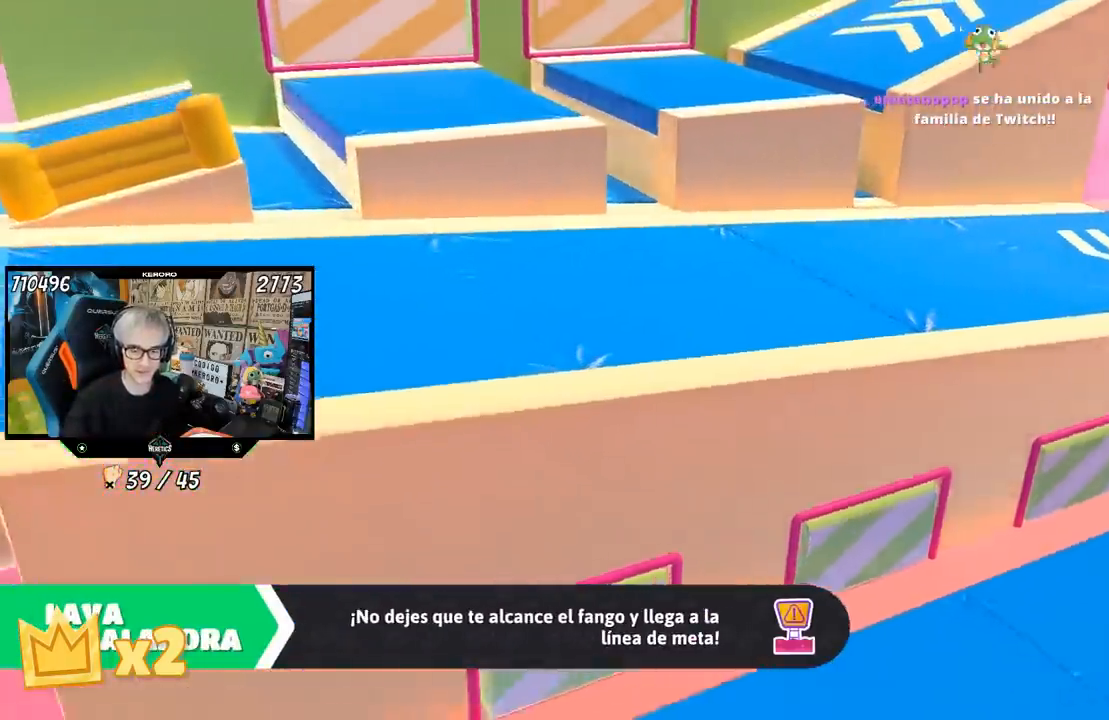
{"dt_ms": 500, "buttons": [], "left_stick": "center", "right_stick": "center", "events": []}
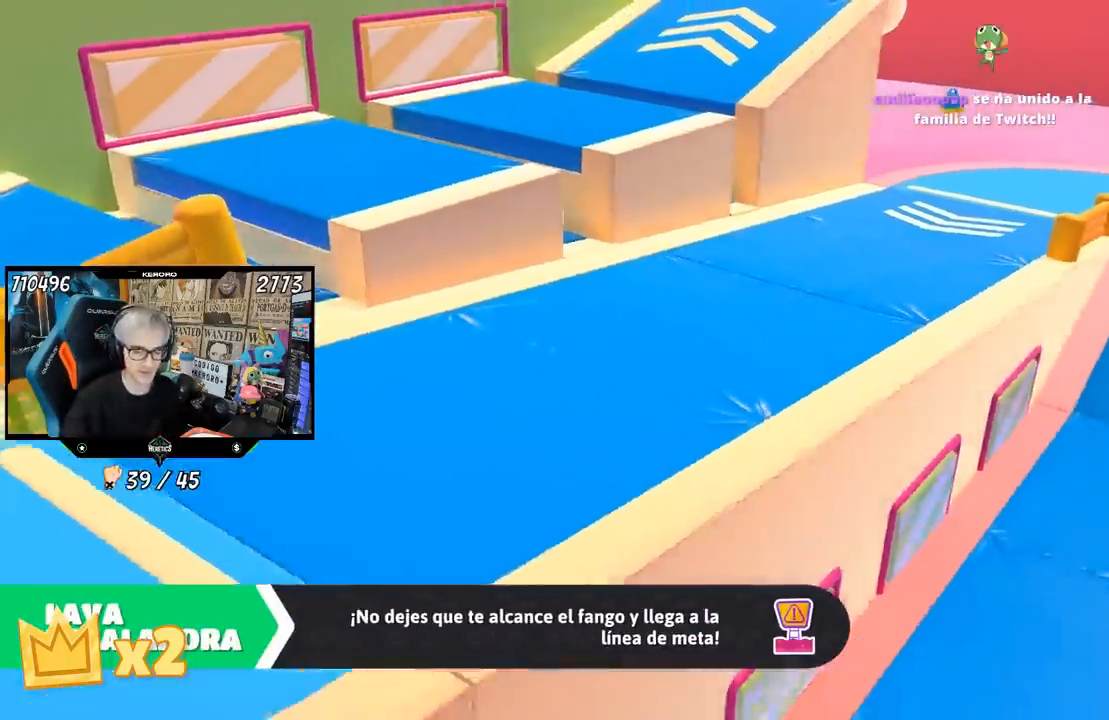
{"dt_ms": 500, "buttons": [], "left_stick": "center", "right_stick": "center", "events": []}
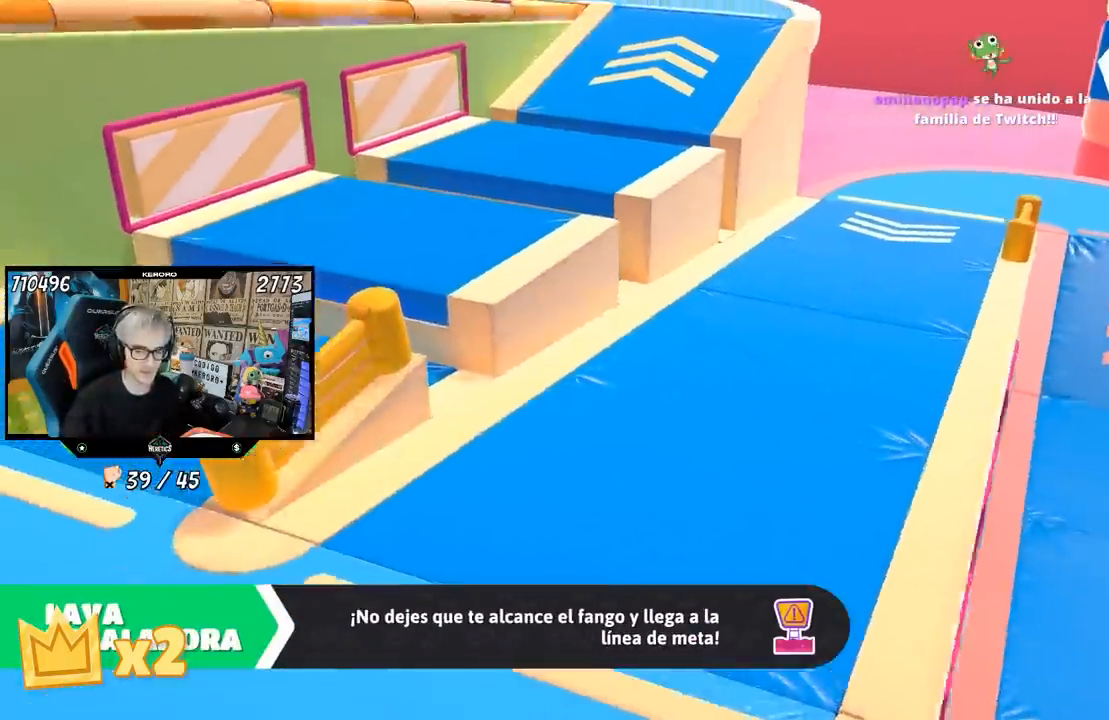
{"dt_ms": 500, "buttons": [], "left_stick": "center", "right_stick": "center", "events": []}
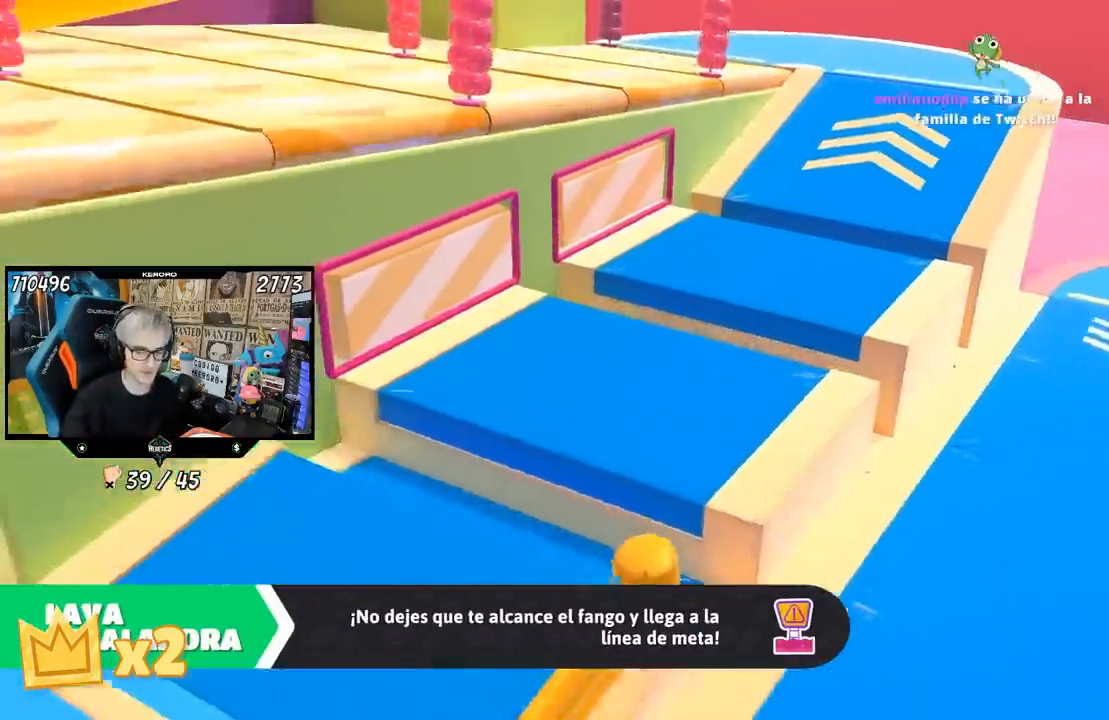
{"dt_ms": 500, "buttons": [], "left_stick": "center", "right_stick": "center", "events": []}
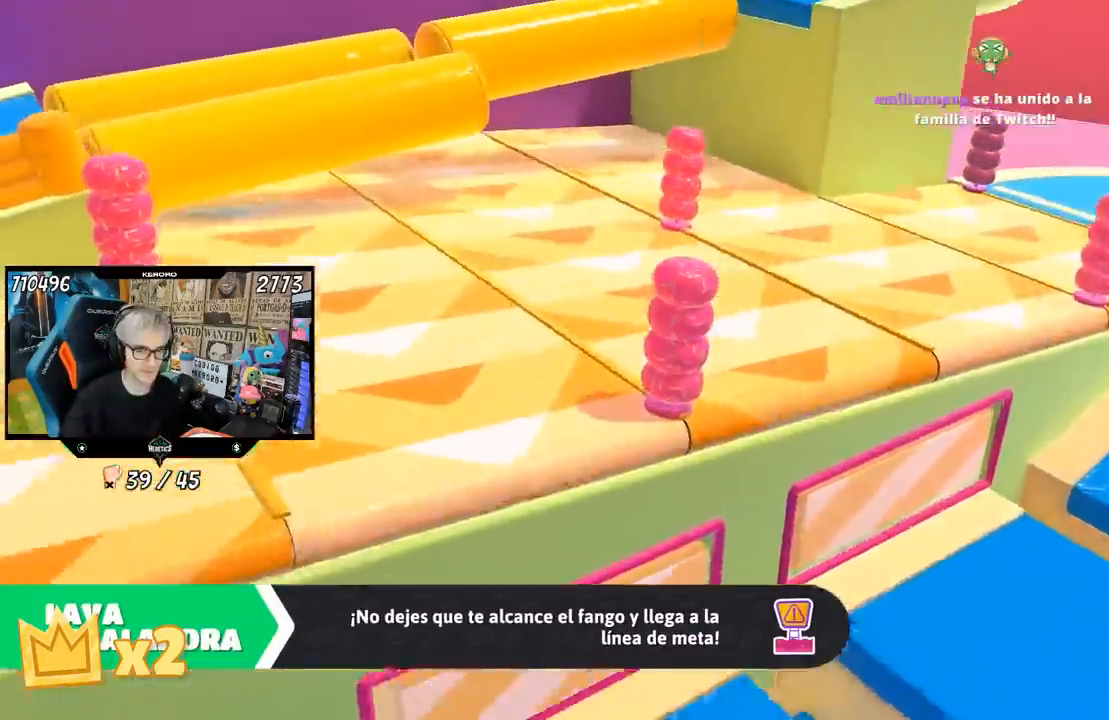
{"dt_ms": 500, "buttons": [], "left_stick": "center", "right_stick": "center", "events": []}
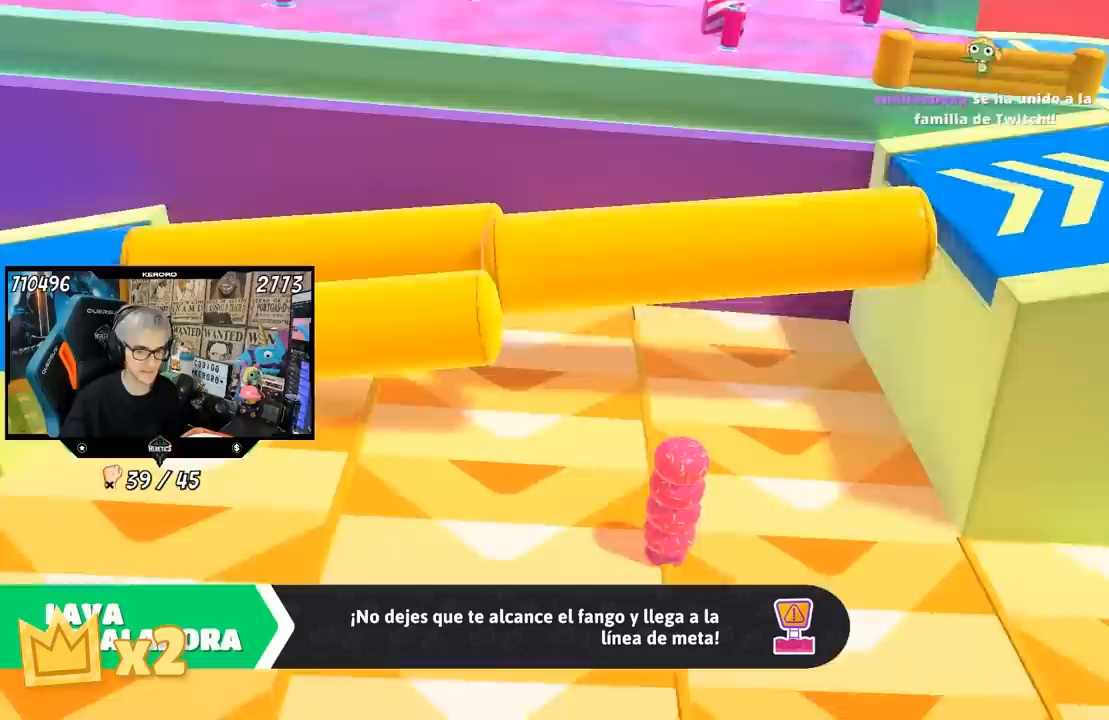
{"dt_ms": 500, "buttons": [], "left_stick": "center", "right_stick": "center", "events": []}
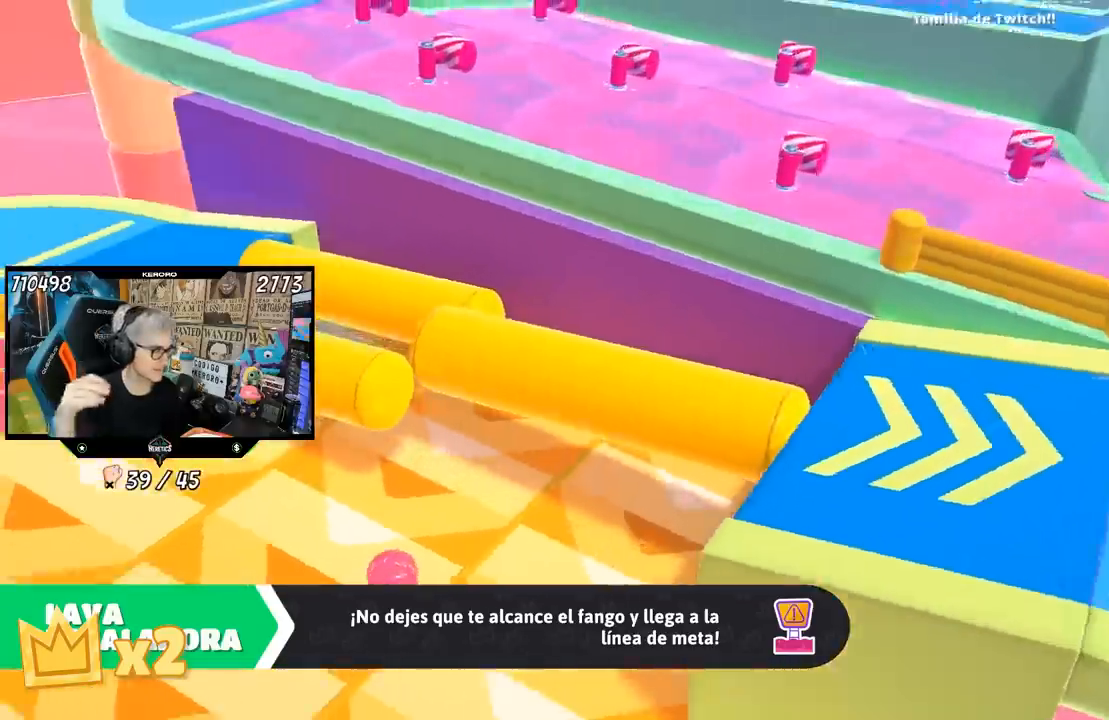
{"dt_ms": 500, "buttons": [], "left_stick": "center", "right_stick": "center", "events": []}
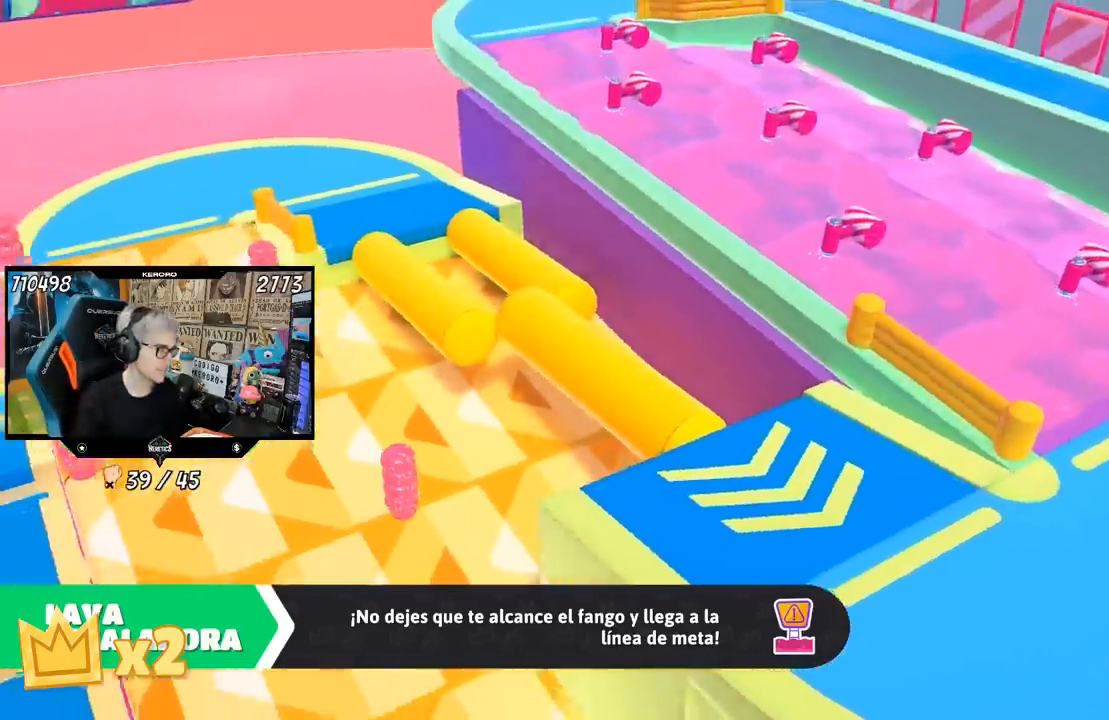
{"dt_ms": 500, "buttons": [], "left_stick": "center", "right_stick": "center", "events": []}
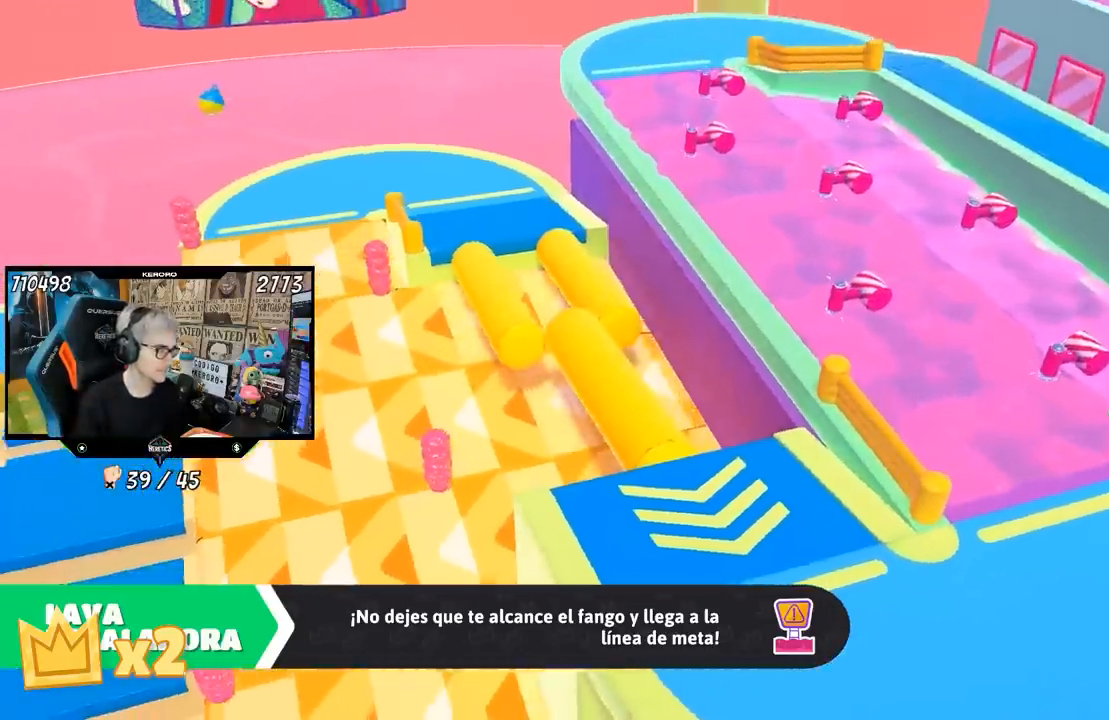
{"dt_ms": 500, "buttons": [], "left_stick": "up", "right_stick": "center", "events": [[467, "left_stick", "up"]]}
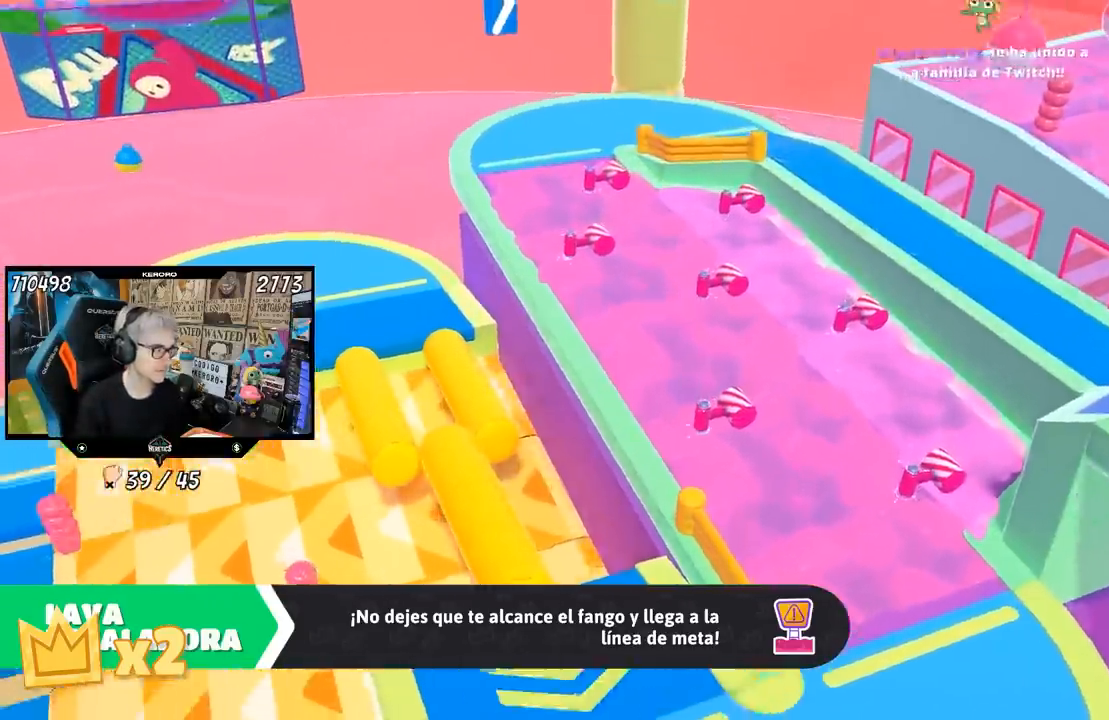
{"dt_ms": 500, "buttons": [], "left_stick": "up", "right_stick": "center", "events": []}
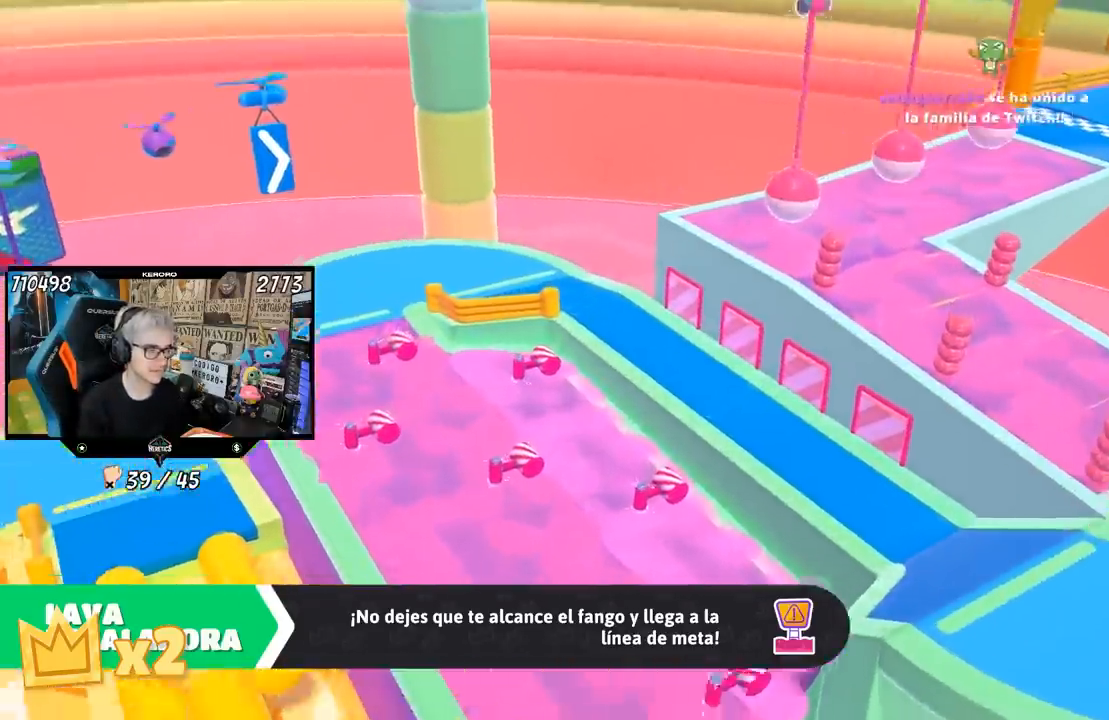
{"dt_ms": 500, "buttons": [], "left_stick": "up", "right_stick": "center", "events": [[250, "right_stick", "left"], [417, "right_stick", "center"]]}
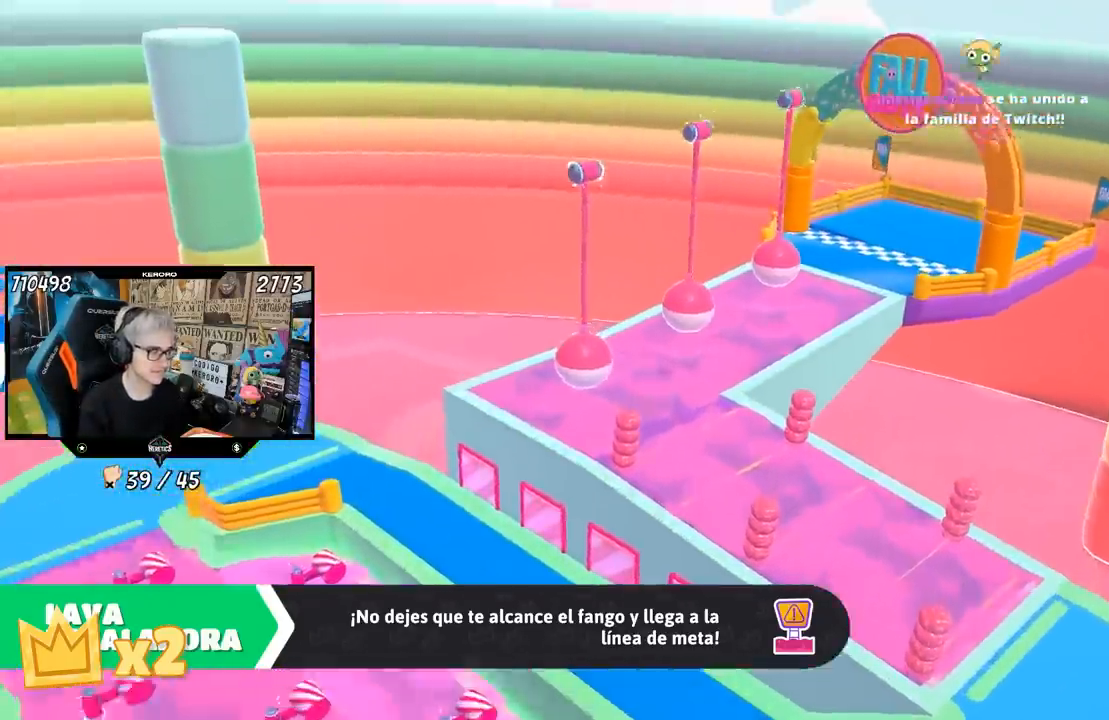
{"dt_ms": 1000, "buttons": [], "left_stick": "up-right", "right_stick": "center"}
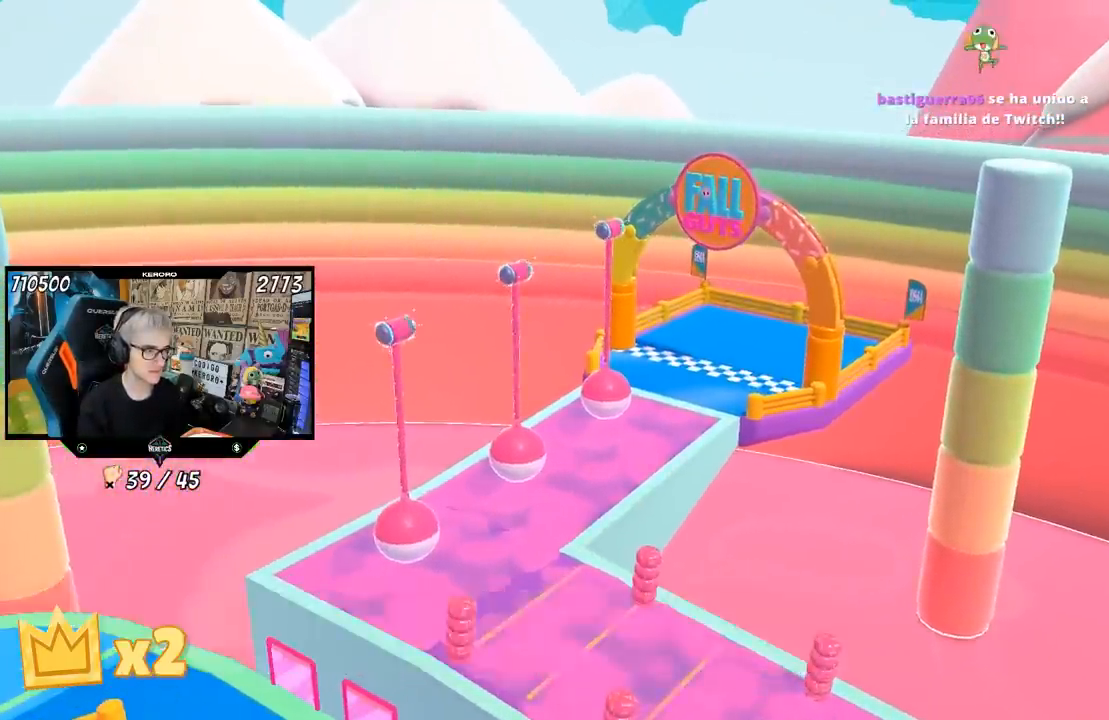
{"dt_ms": 500, "buttons": [], "left_stick": "up-right", "right_stick": "center", "events": []}
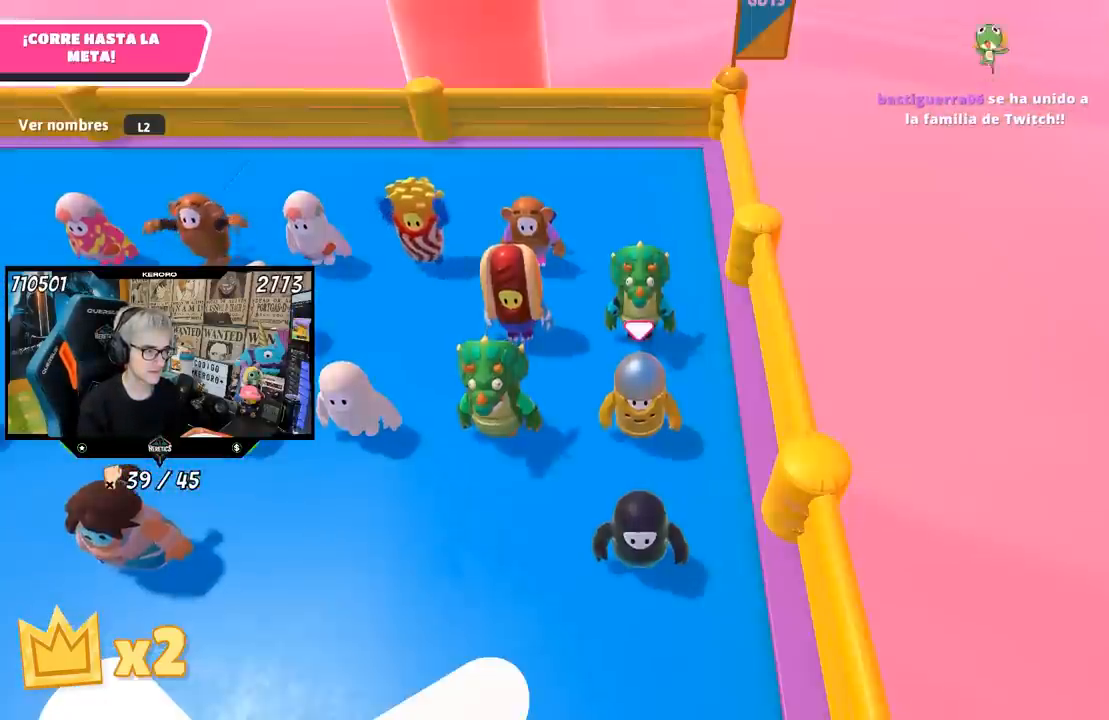
{"dt_ms": 500, "buttons": [], "left_stick": "center", "right_stick": "right", "events": [[50, "left_stick", "down-right"], [50, "right_stick", "right"], [383, "left_stick", "center"]]}
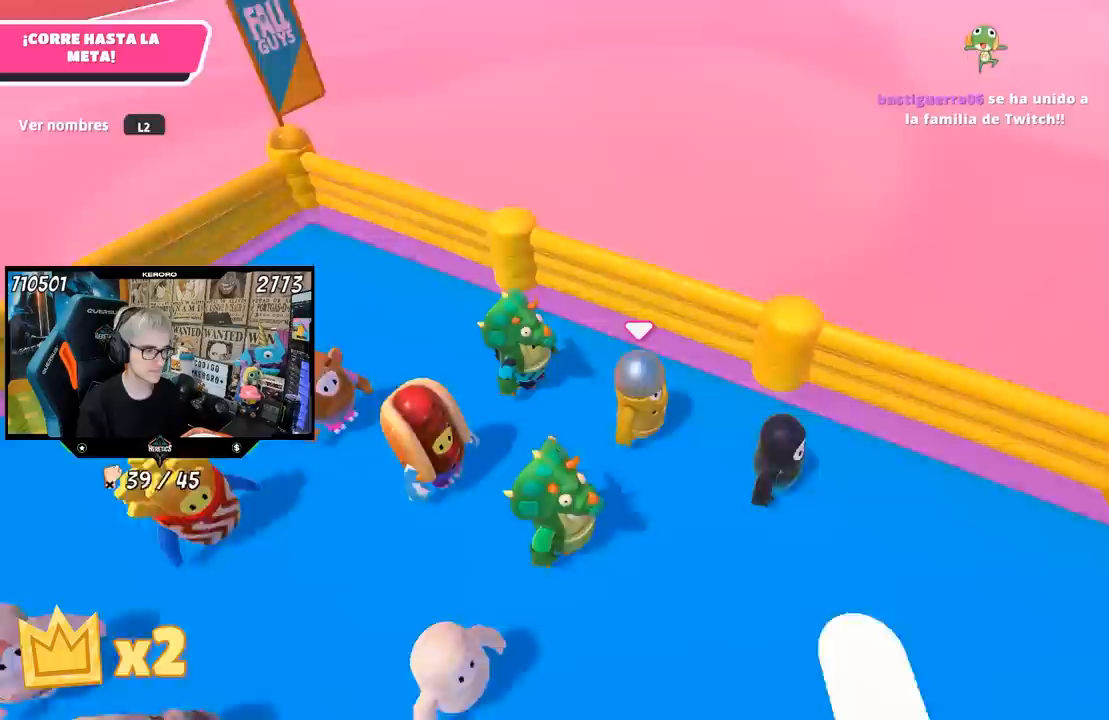
{"dt_ms": 500, "buttons": [], "left_stick": "up-right", "right_stick": "right", "events": [[50, "left_stick", "right"], [450, "left_stick", "up-right"]]}
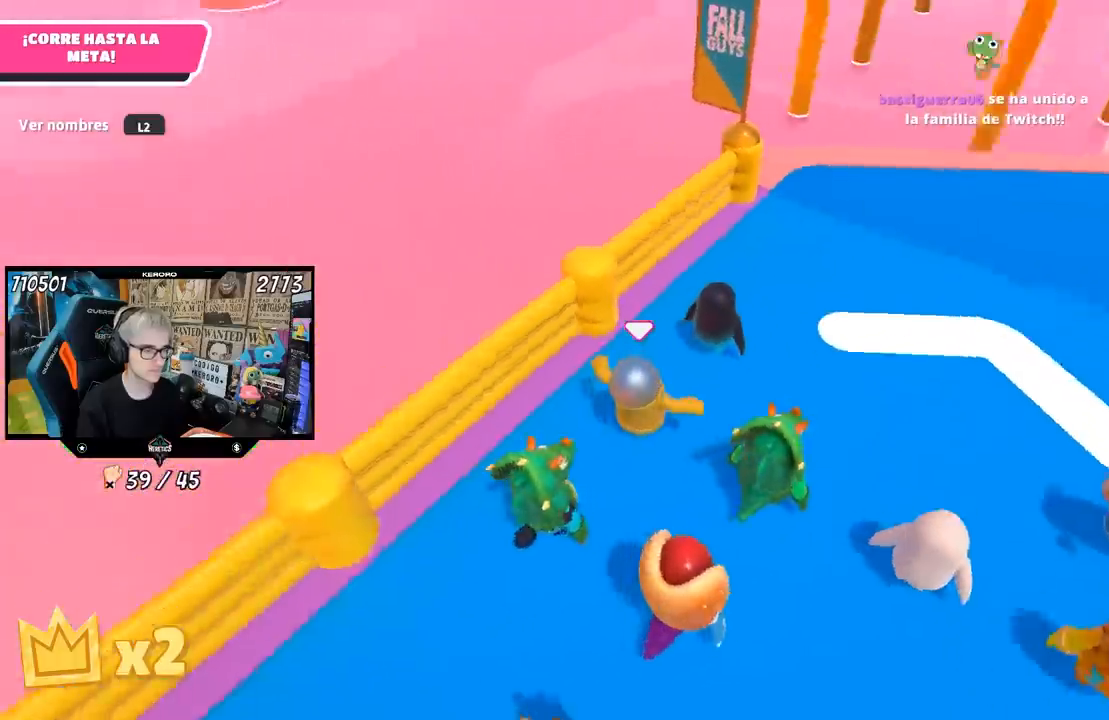
{"dt_ms": 500, "buttons": [], "left_stick": "up-right", "right_stick": "center", "events": [[250, "right_stick", "center"]]}
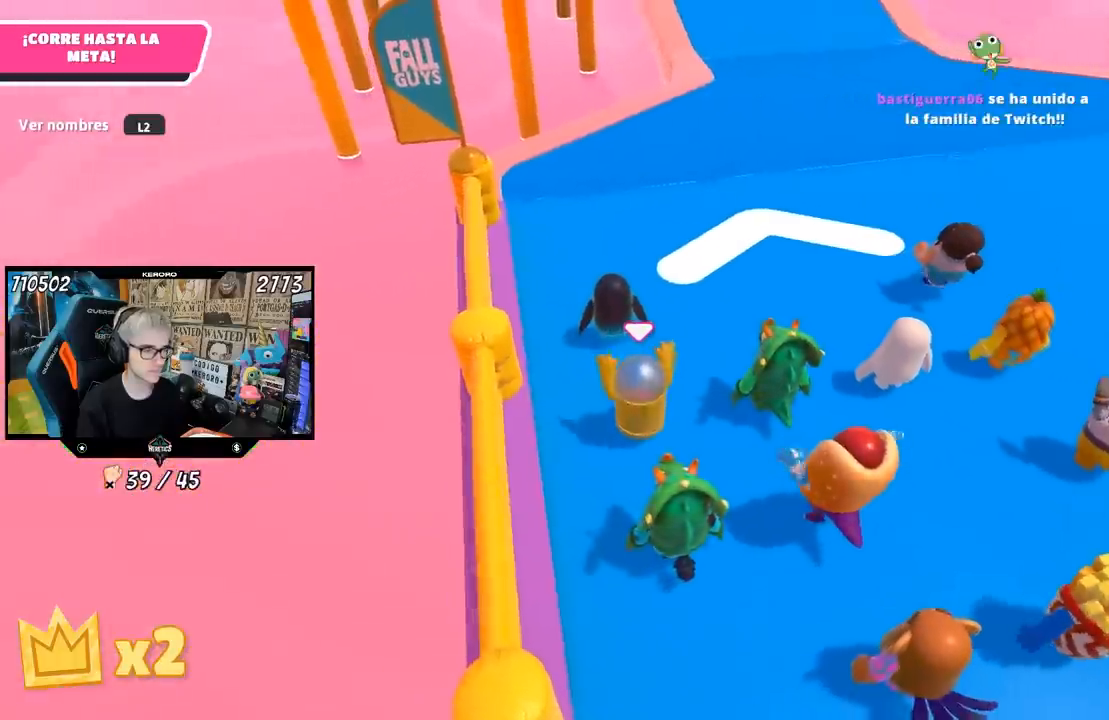
{"dt_ms": 500, "buttons": [], "left_stick": "up", "right_stick": "up", "events": [[50, "right_stick", "up-right"], [283, "right_stick", "center"], [350, "left_stick", "up"], [450, "right_stick", "up"]]}
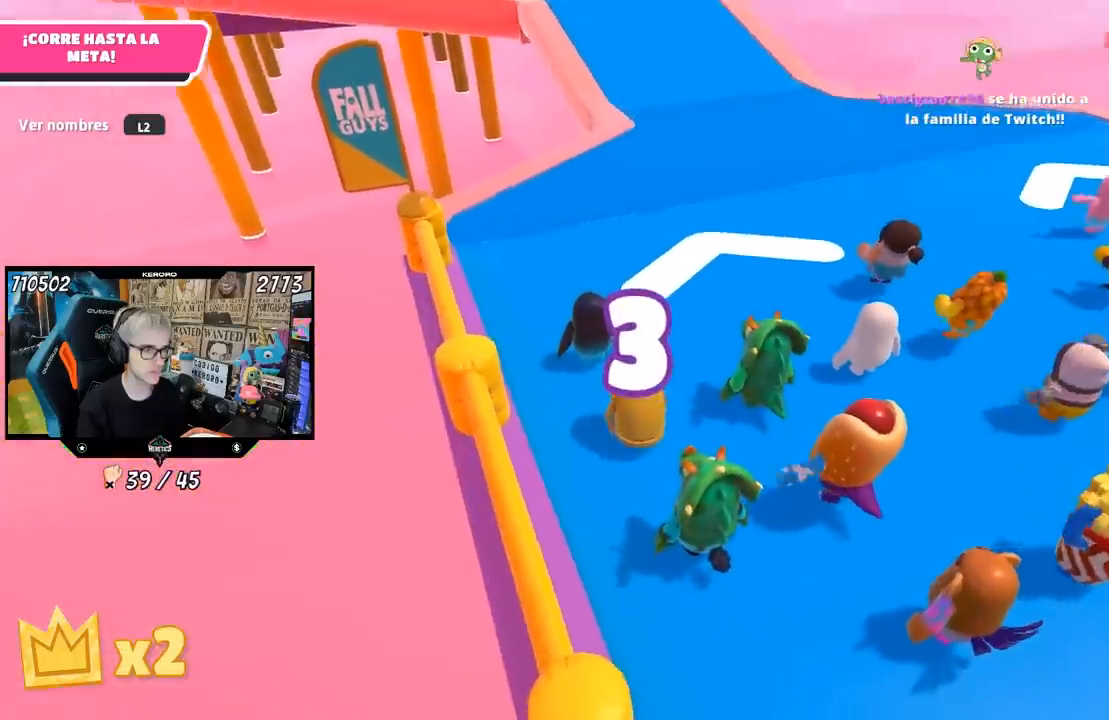
{"dt_ms": 500, "buttons": [], "left_stick": "up", "right_stick": "center", "events": [[117, "right_stick", "center"]]}